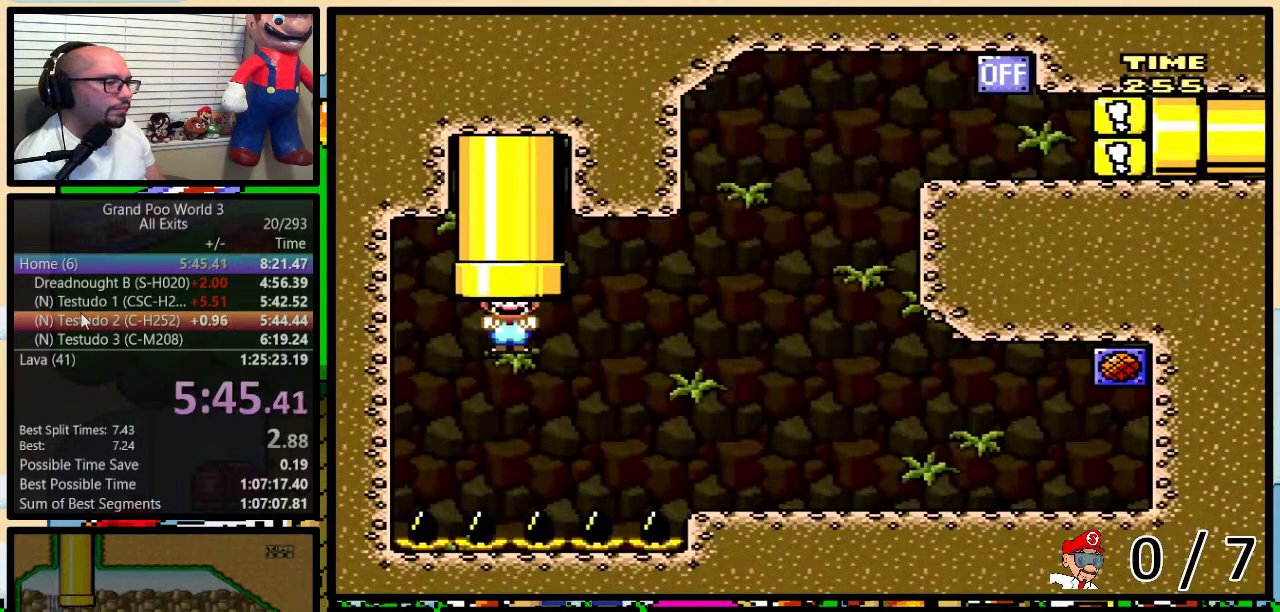
Gameplay with a controller (Nintendo layout); each line is a JSON object with the inputs held at the frame after it. "events" lists button and stick changes between this image and that frame as [ms after this image, input, new state], when the widget could be followed in between. Not read: DPAD_RIGHT L1 L3 R1 R3.
{"buttons": ["B", "Y"], "events": []}
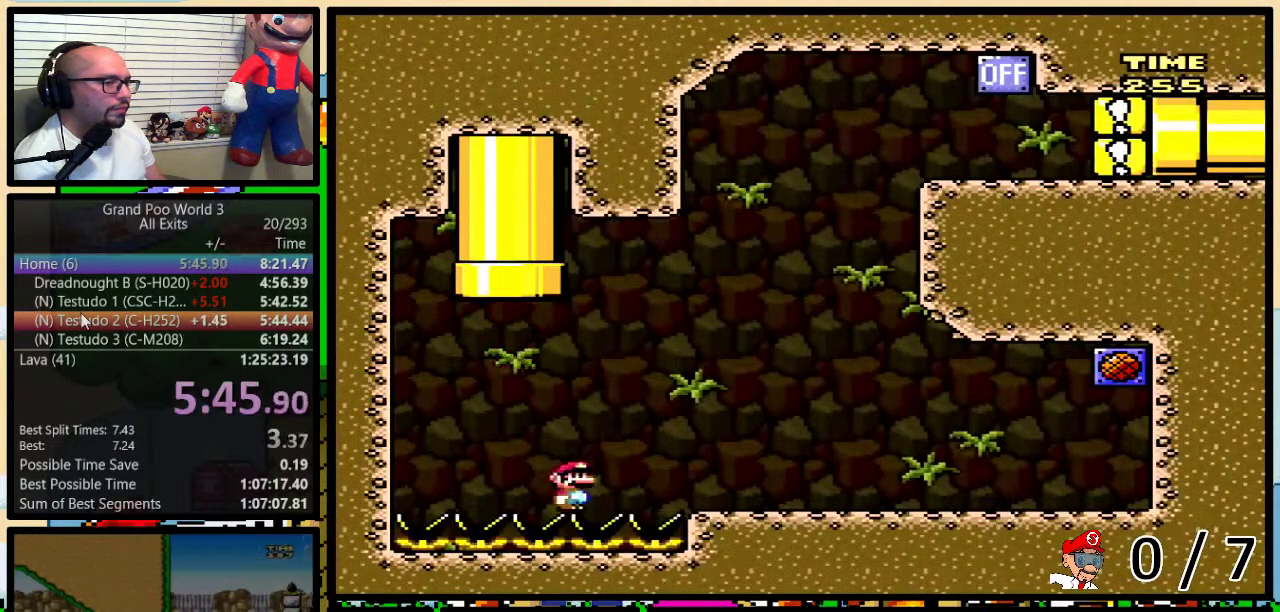
{"buttons": ["Y", "DPAD_DOWN"], "events": [[133, "B", "up"], [333, "DPAD_DOWN", "down"]]}
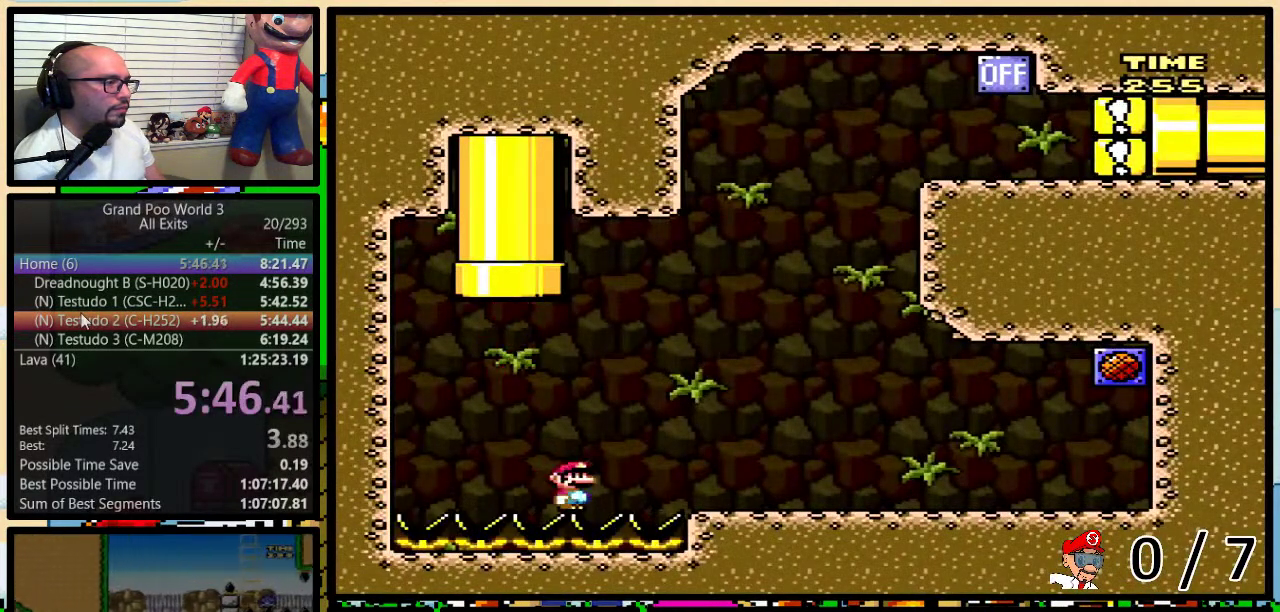
{"buttons": ["Y", "DPAD_DOWN"], "events": []}
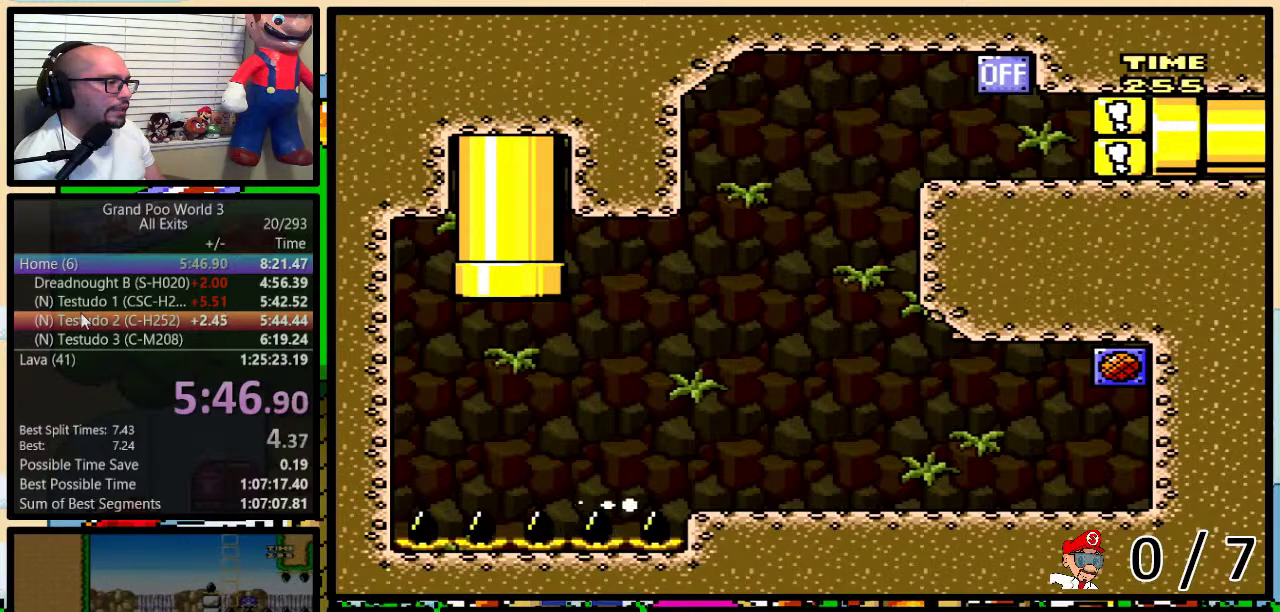
{"buttons": ["B", "Y"], "events": [[317, "B", "down"], [350, "DPAD_DOWN", "up"]]}
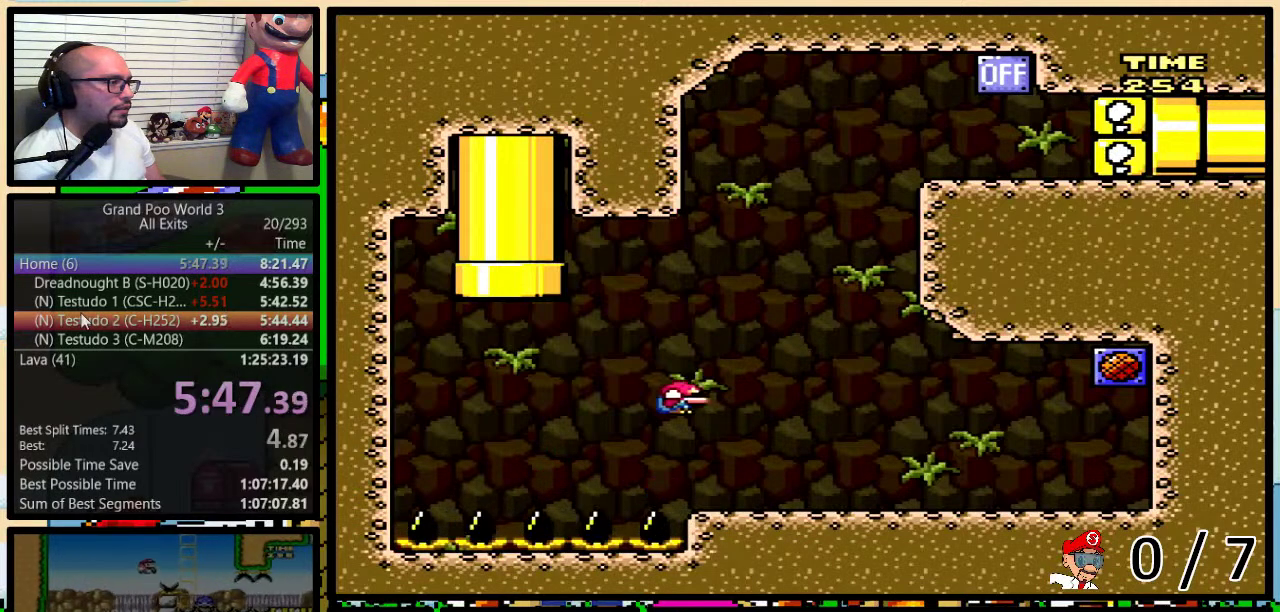
{"buttons": ["Y"], "events": [[233, "B", "up"], [300, "DPAD_LEFT", "down"], [450, "DPAD_LEFT", "up"]]}
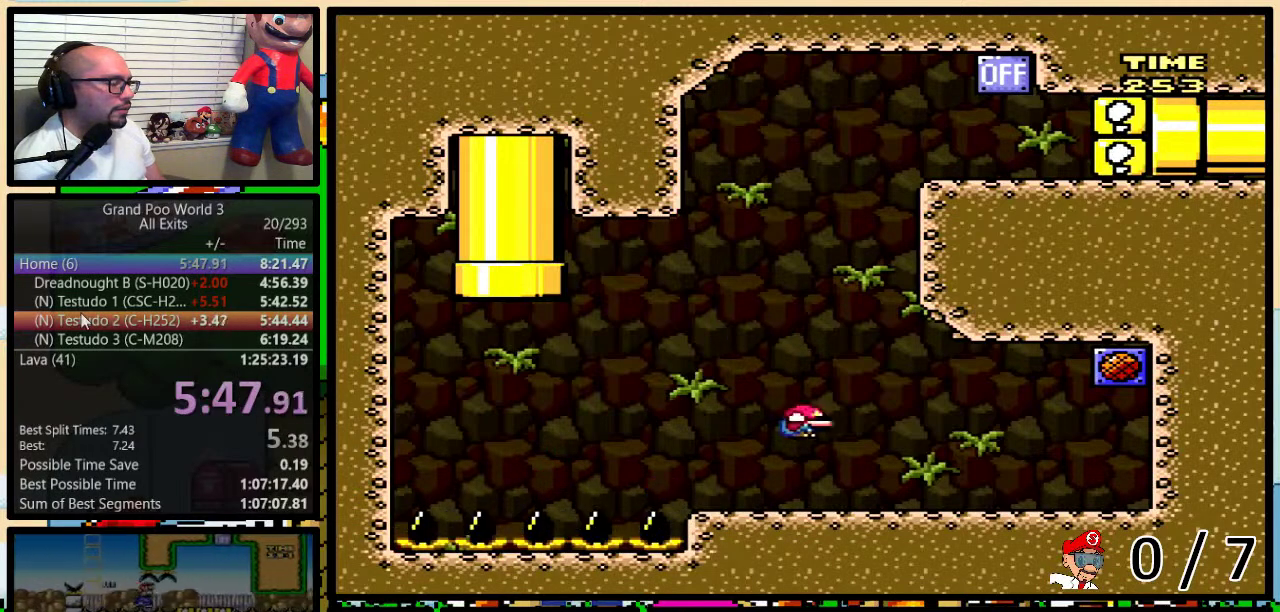
{"buttons": ["Y", "DPAD_DOWN"], "events": [[17, "DPAD_DOWN", "down"]]}
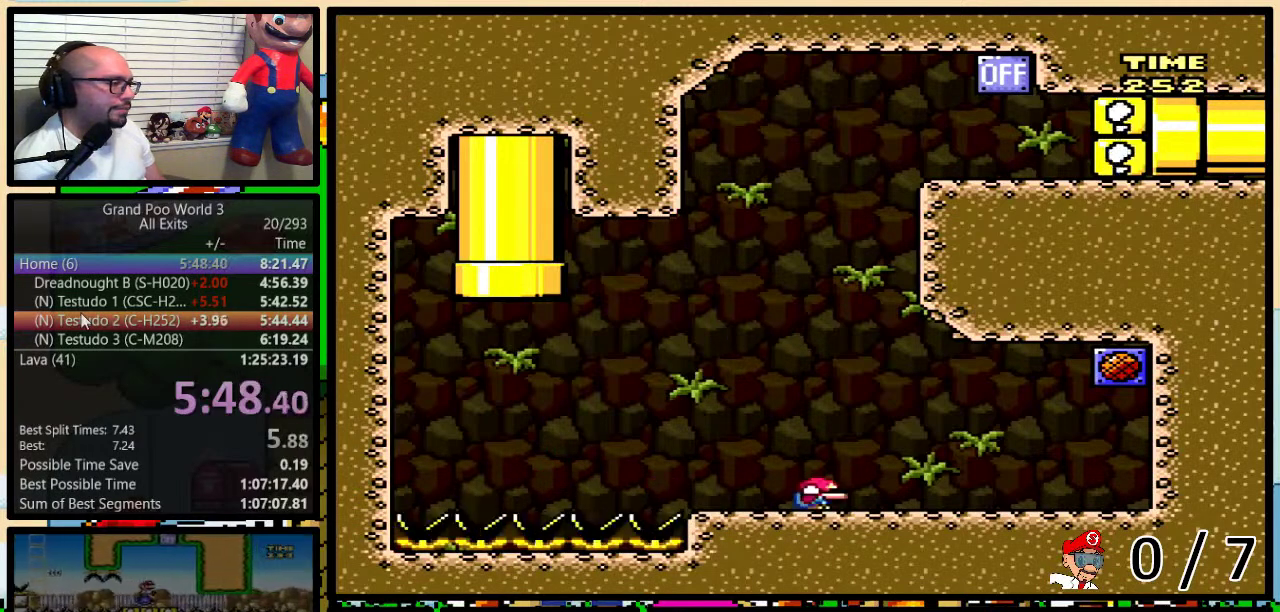
{"buttons": ["B", "Y"], "events": [[150, "B", "down"], [200, "DPAD_DOWN", "up"], [383, "DPAD_UP", "down"], [450, "DPAD_UP", "up"]]}
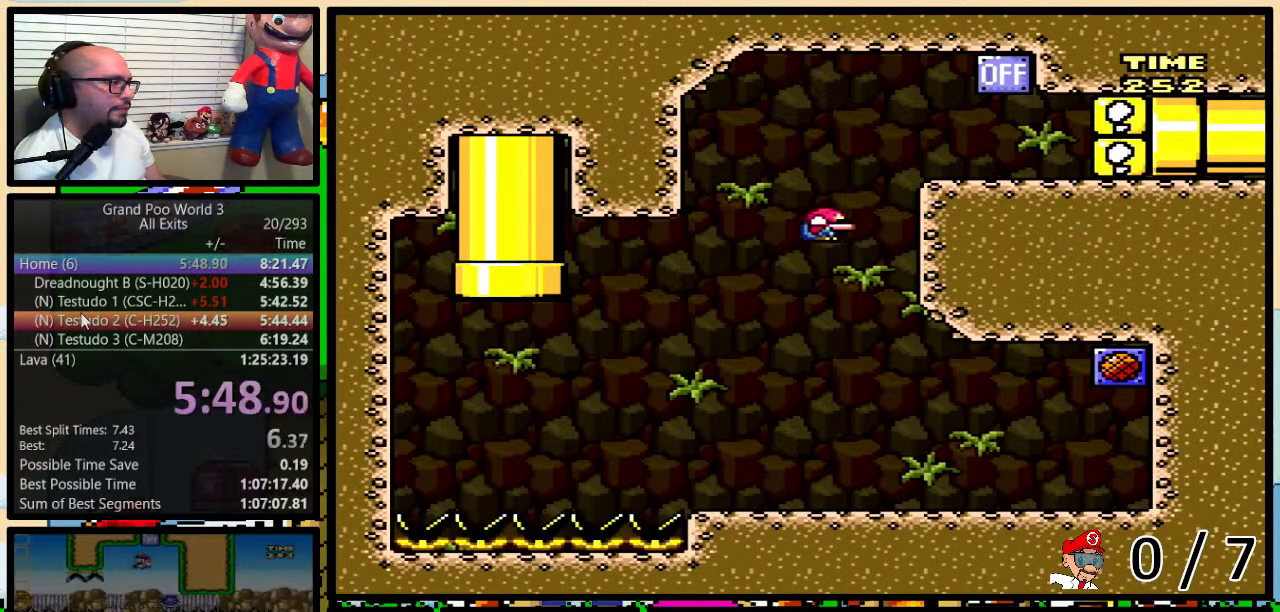
{"buttons": ["B", "Y", "DPAD_UP"], "events": [[167, "B", "up"], [333, "B", "down"], [333, "DPAD_UP", "down"]]}
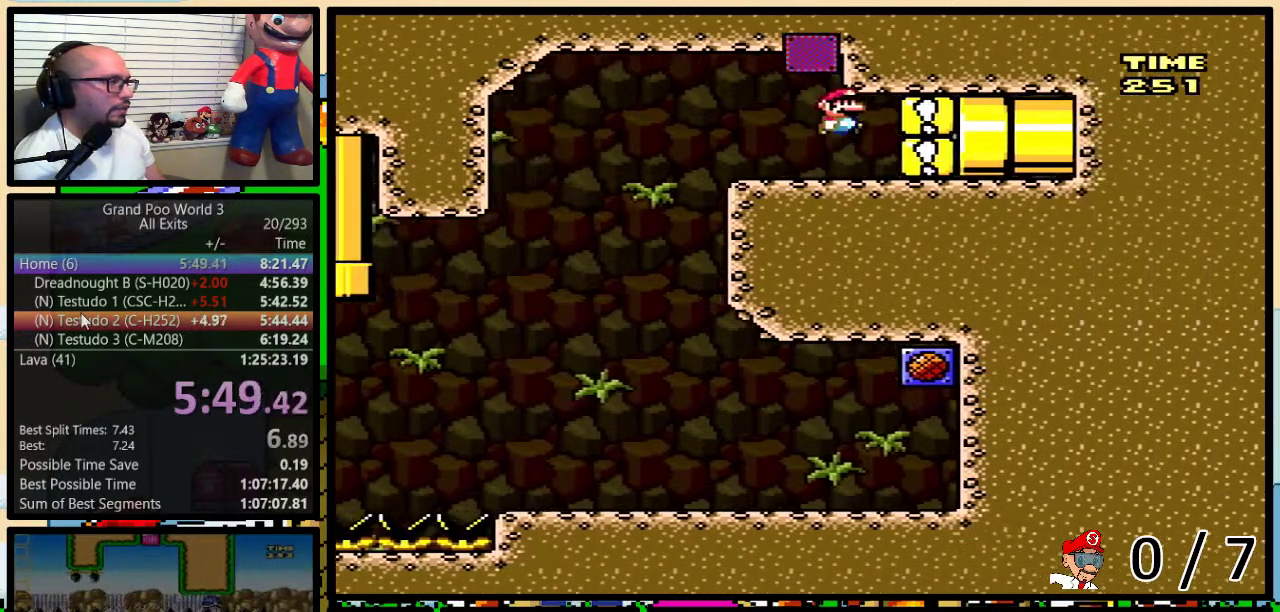
{"buttons": ["Y"], "events": [[167, "B", "up"], [283, "DPAD_UP", "up"]]}
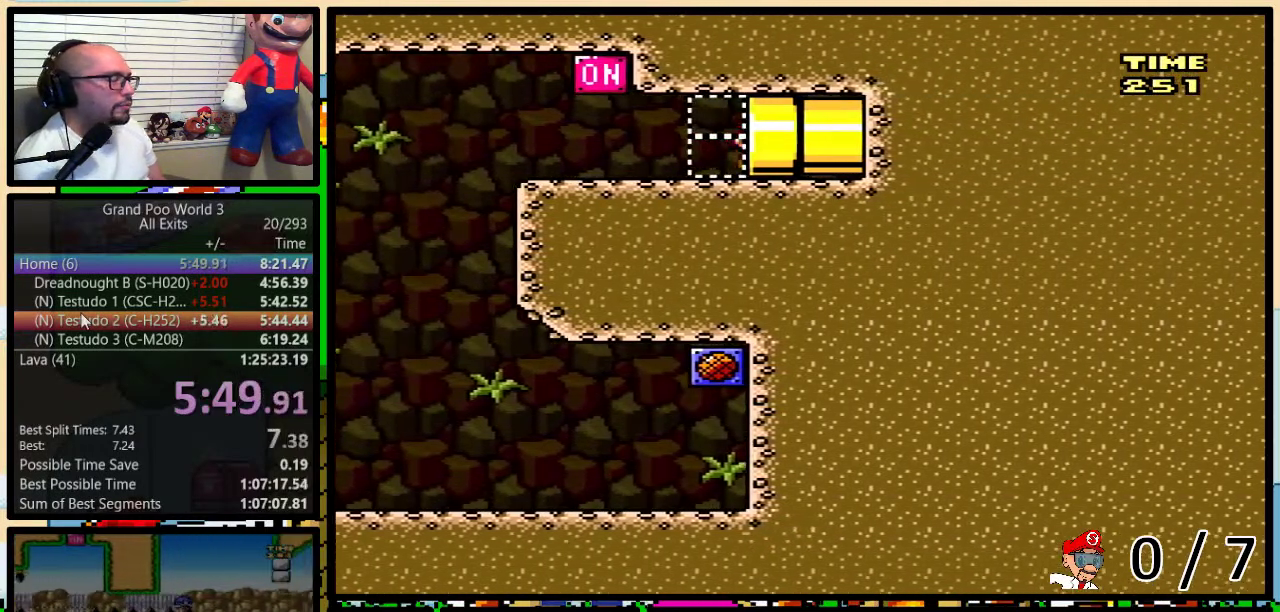
{"buttons": ["Y"], "events": []}
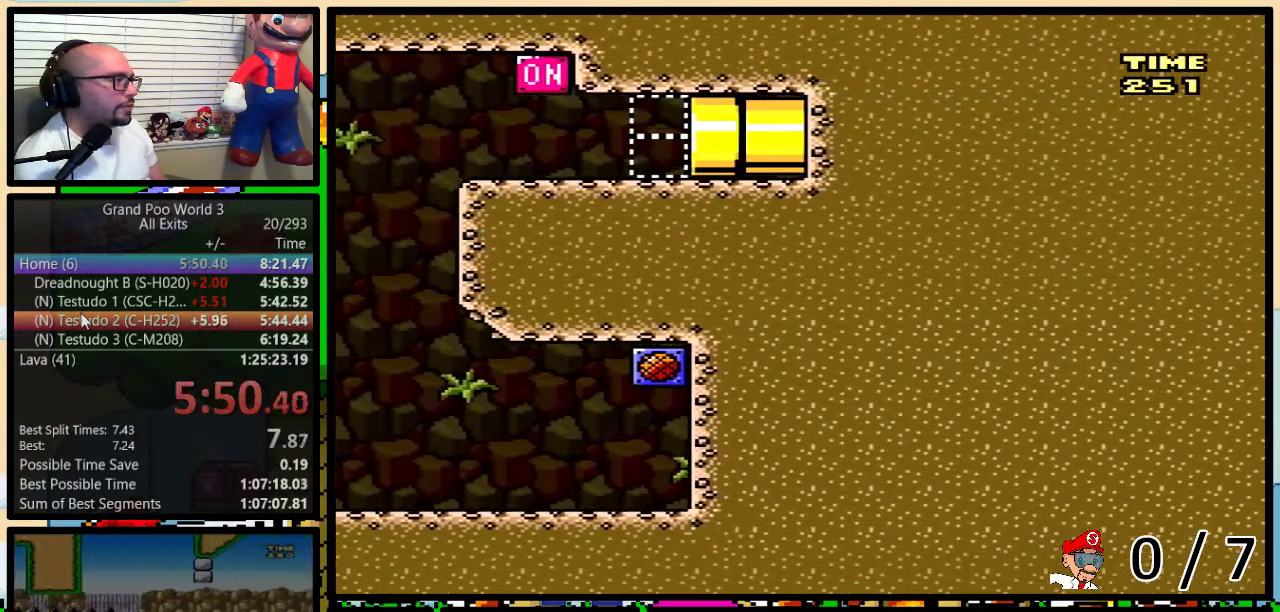
{"buttons": ["Y"], "events": []}
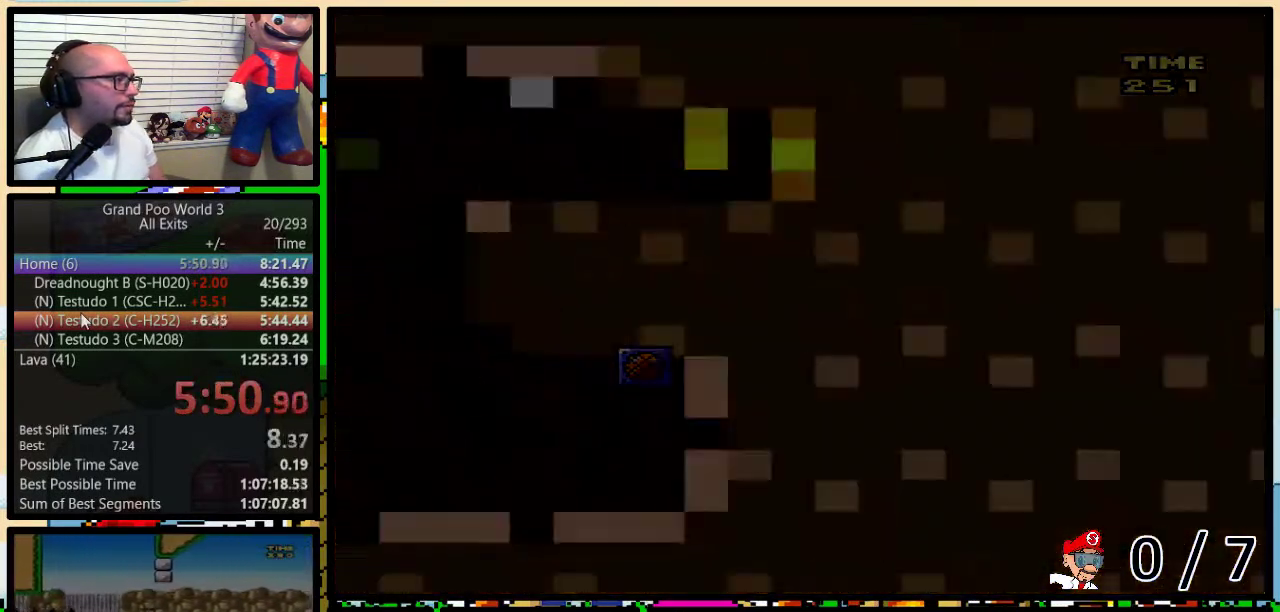
{"buttons": ["Y"], "events": []}
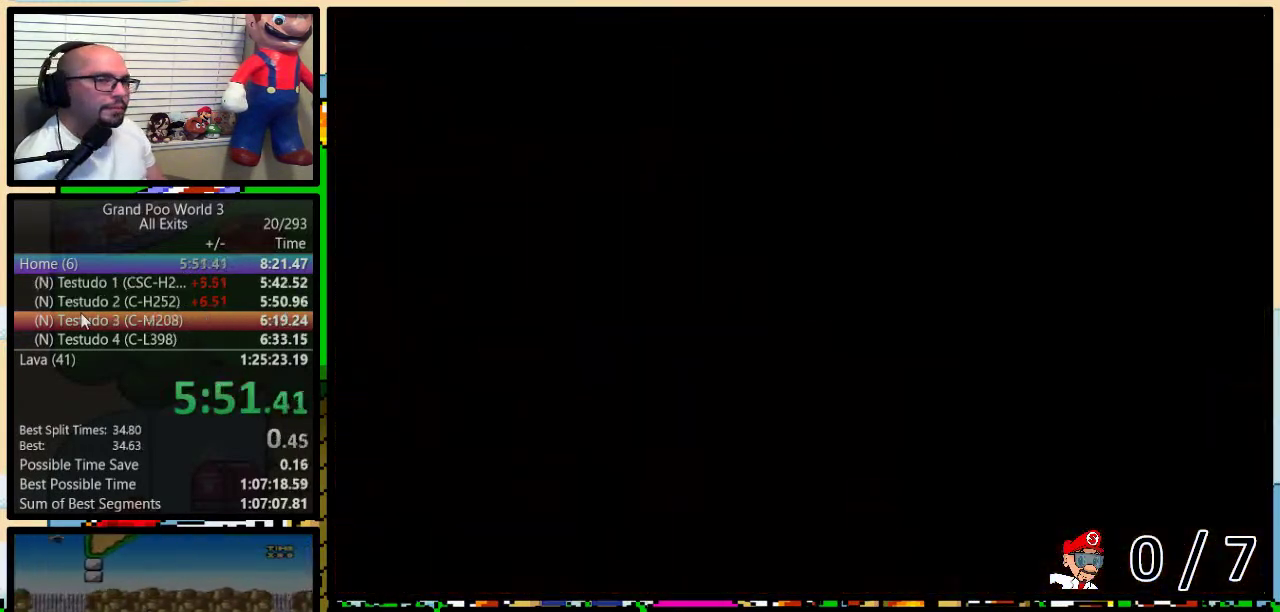
{"buttons": ["Y"], "events": []}
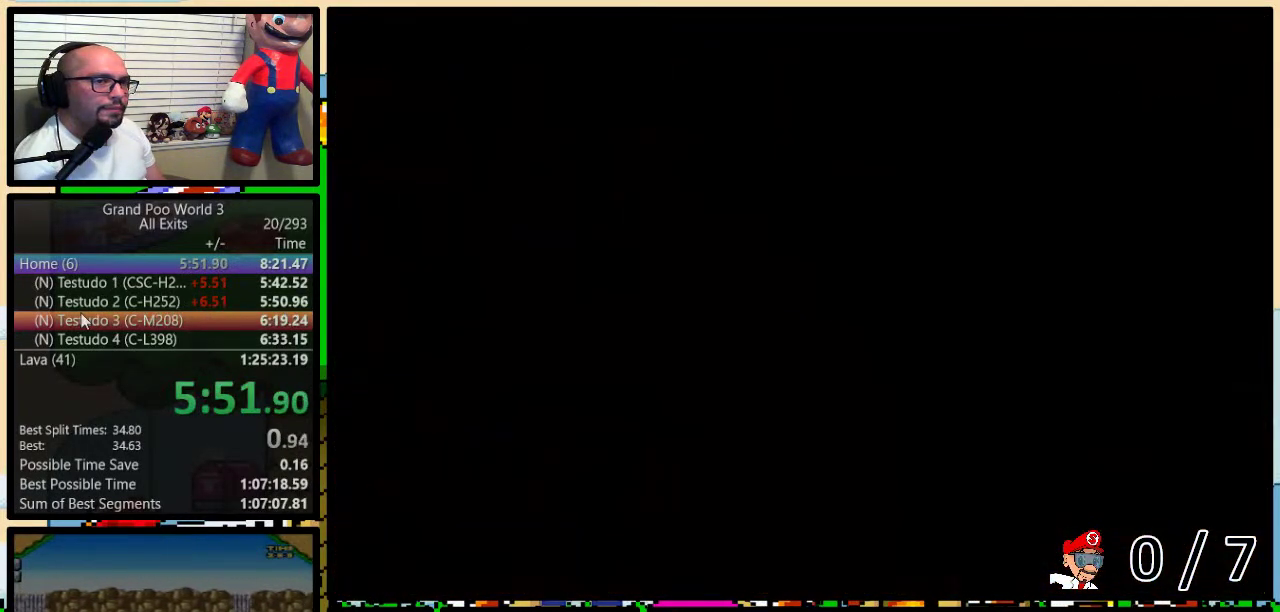
{"buttons": ["Y"], "events": []}
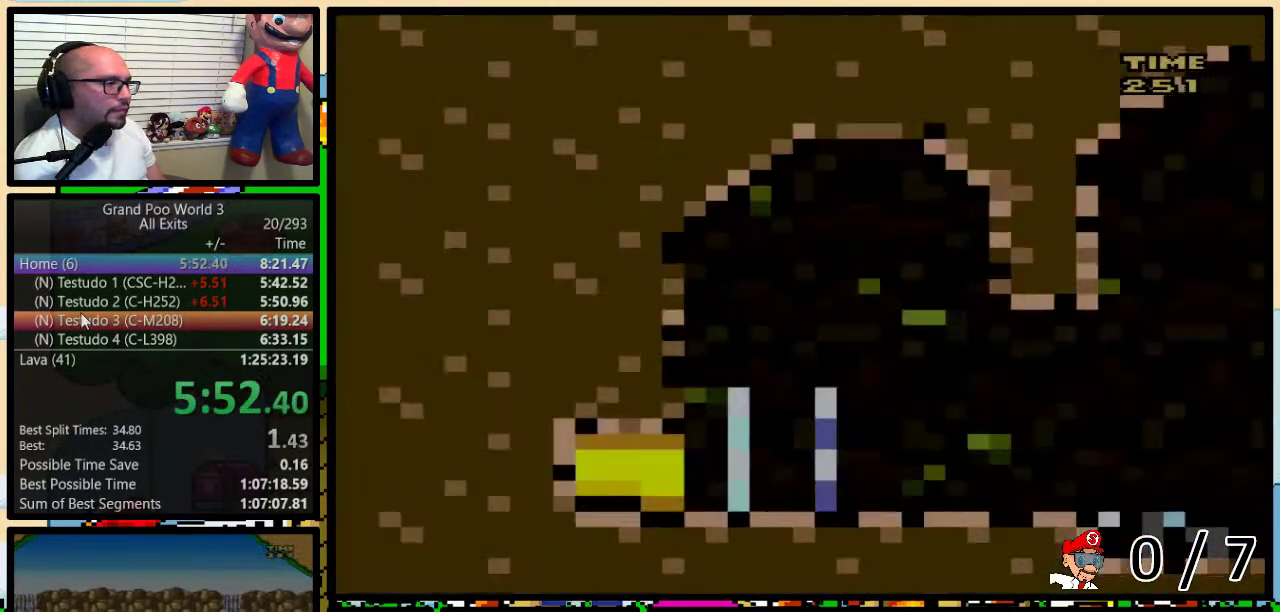
{"buttons": ["Y"], "events": []}
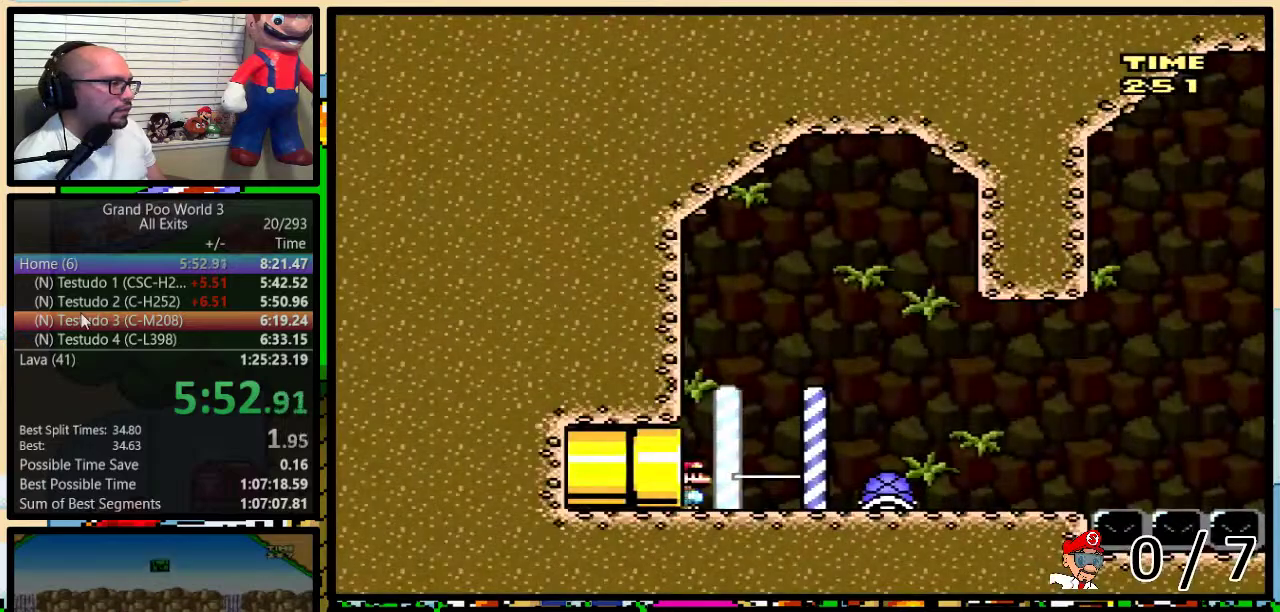
{"buttons": ["DPAD_UP"], "events": [[250, "B", "down"], [300, "B", "up"], [433, "DPAD_UP", "down"], [467, "Y", "up"]]}
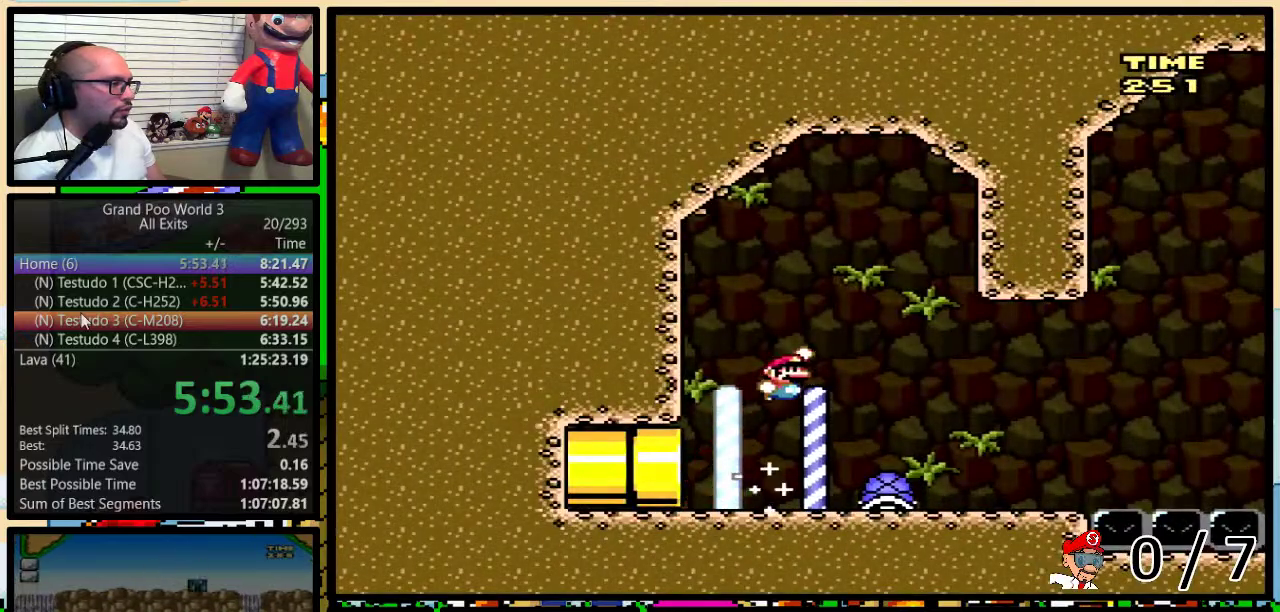
{"buttons": ["Y", "DPAD_DOWN"], "events": [[17, "DPAD_UP", "up"], [183, "DPAD_DOWN", "down"], [333, "Y", "down"]]}
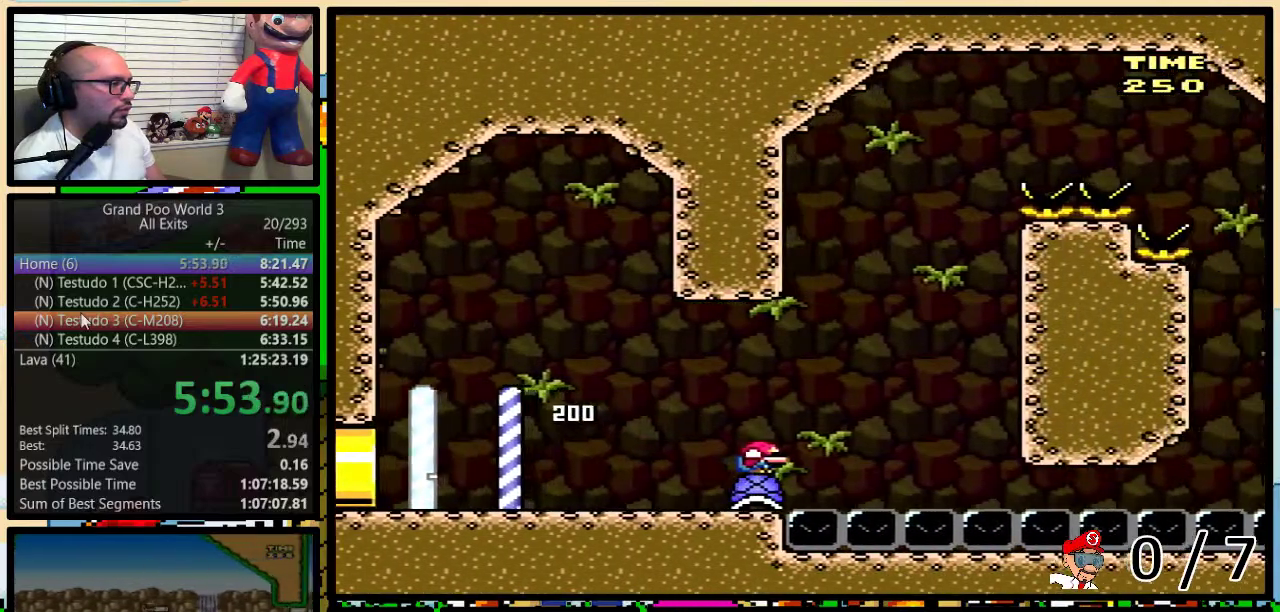
{"buttons": ["B", "Y"], "events": [[400, "DPAD_DOWN", "up"], [433, "B", "down"]]}
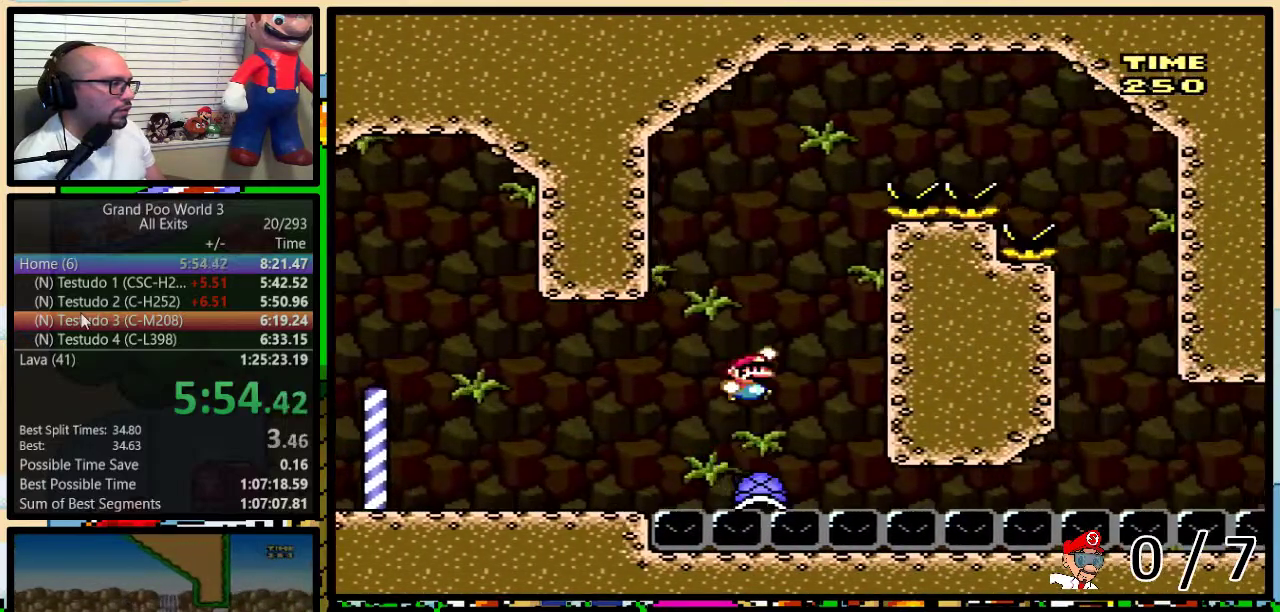
{"buttons": ["B", "Y"], "events": []}
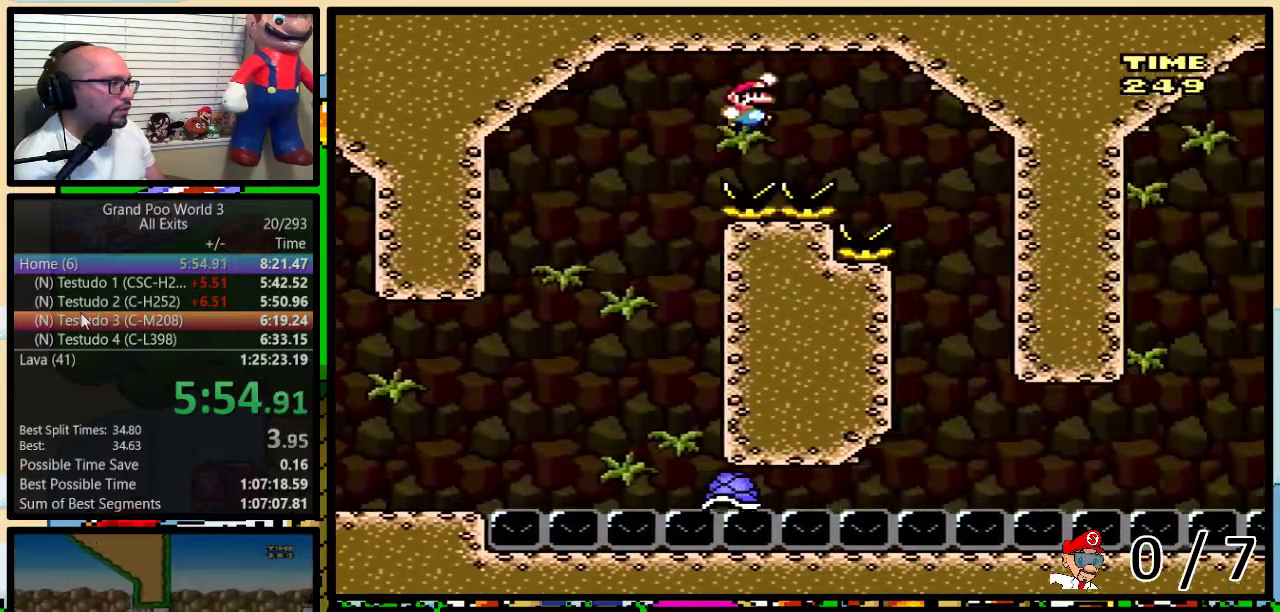
{"buttons": ["B", "Y", "DPAD_LEFT"], "events": [[350, "DPAD_LEFT", "down"]]}
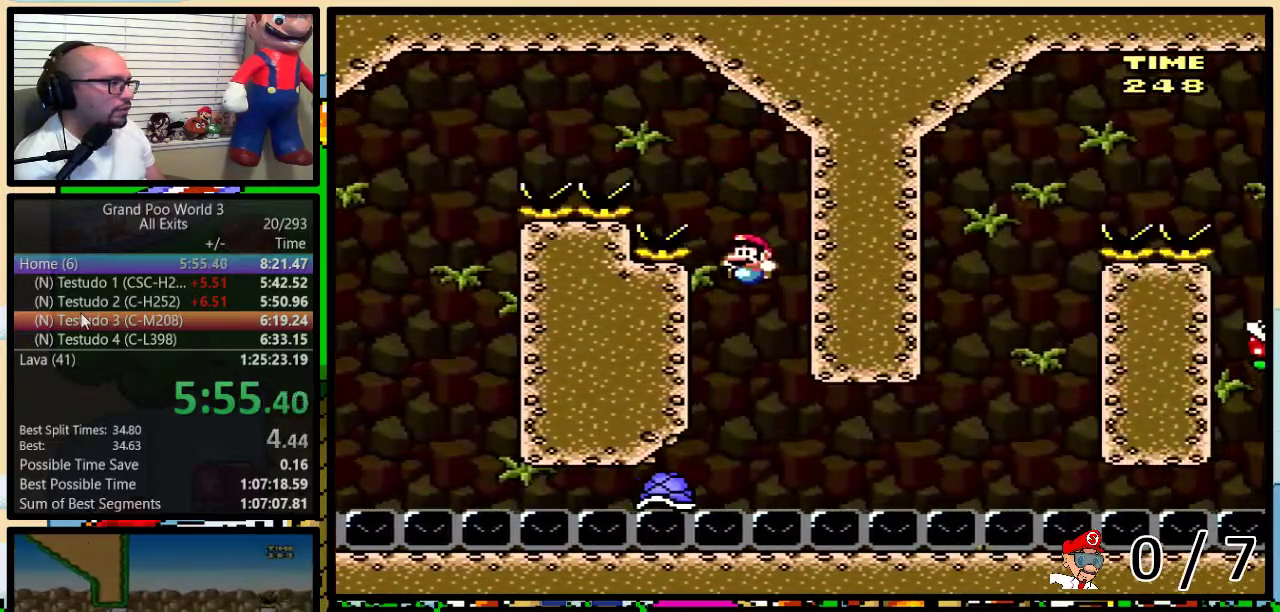
{"buttons": ["Y", "DPAD_DOWN"], "events": [[67, "B", "up"], [67, "DPAD_LEFT", "up"], [217, "DPAD_DOWN", "down"]]}
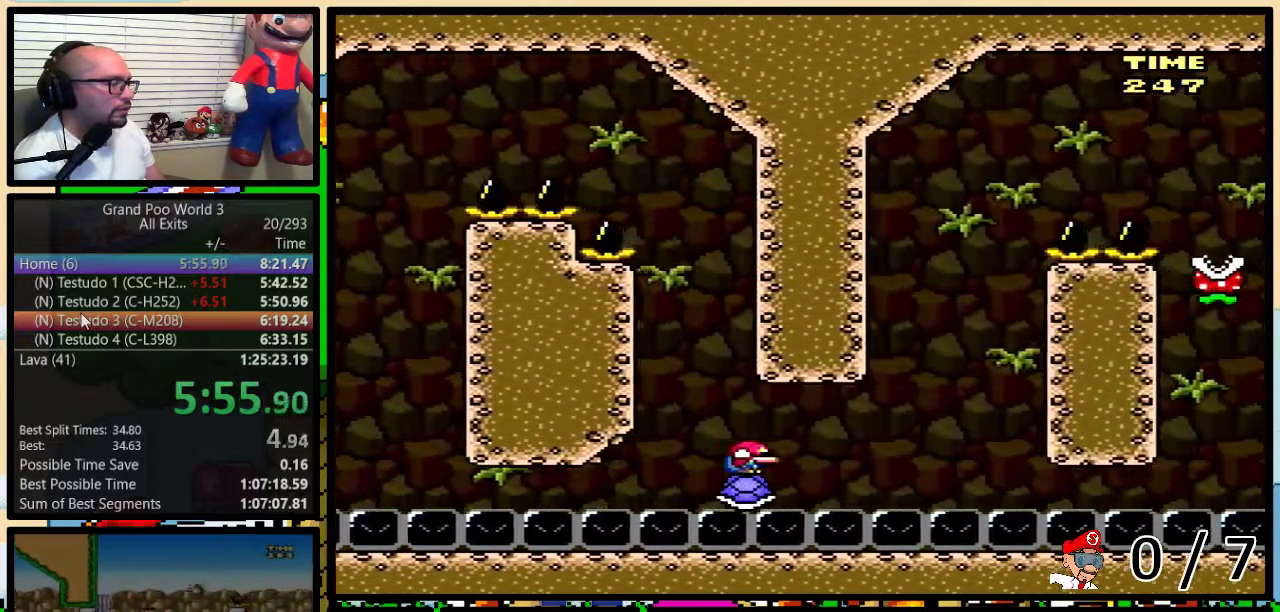
{"buttons": ["Y", "DPAD_DOWN"], "events": []}
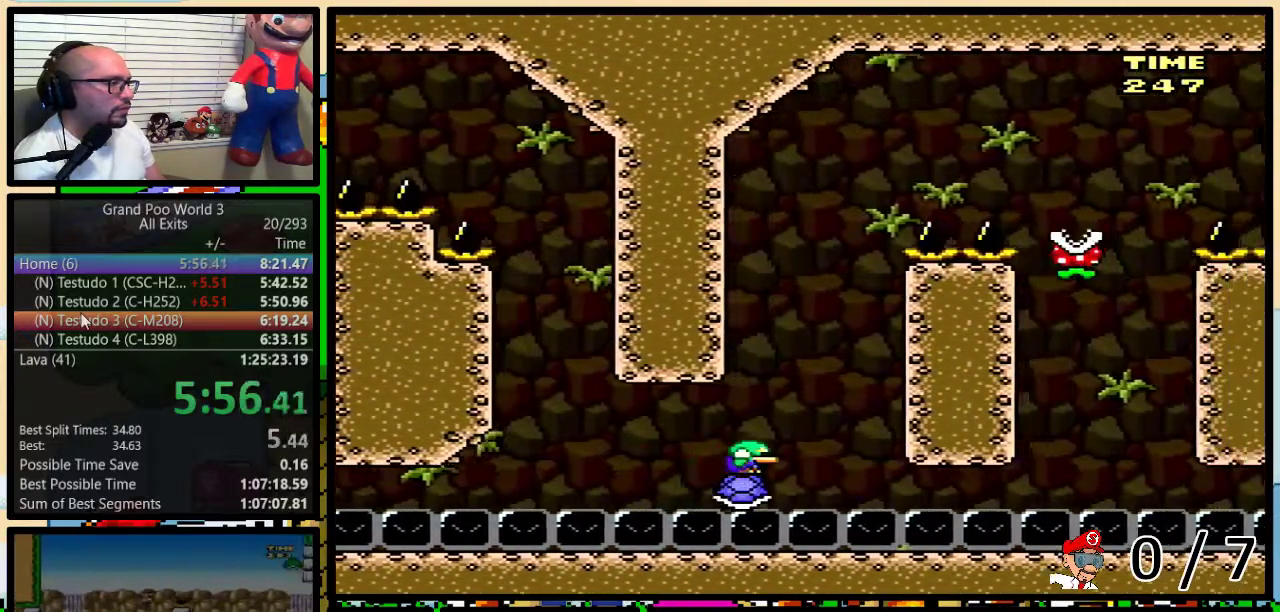
{"buttons": ["A", "Y"], "events": [[133, "A", "down"], [133, "DPAD_DOWN", "up"]]}
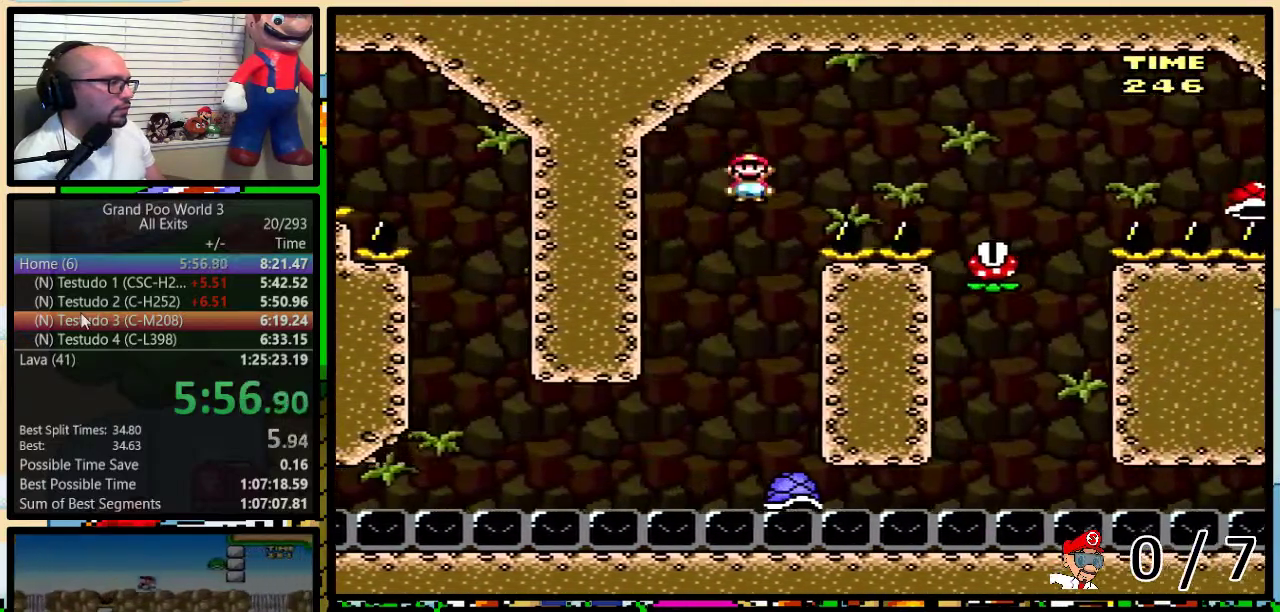
{"buttons": ["Y", "DPAD_LEFT"], "events": [[433, "DPAD_LEFT", "down"], [467, "A", "up"]]}
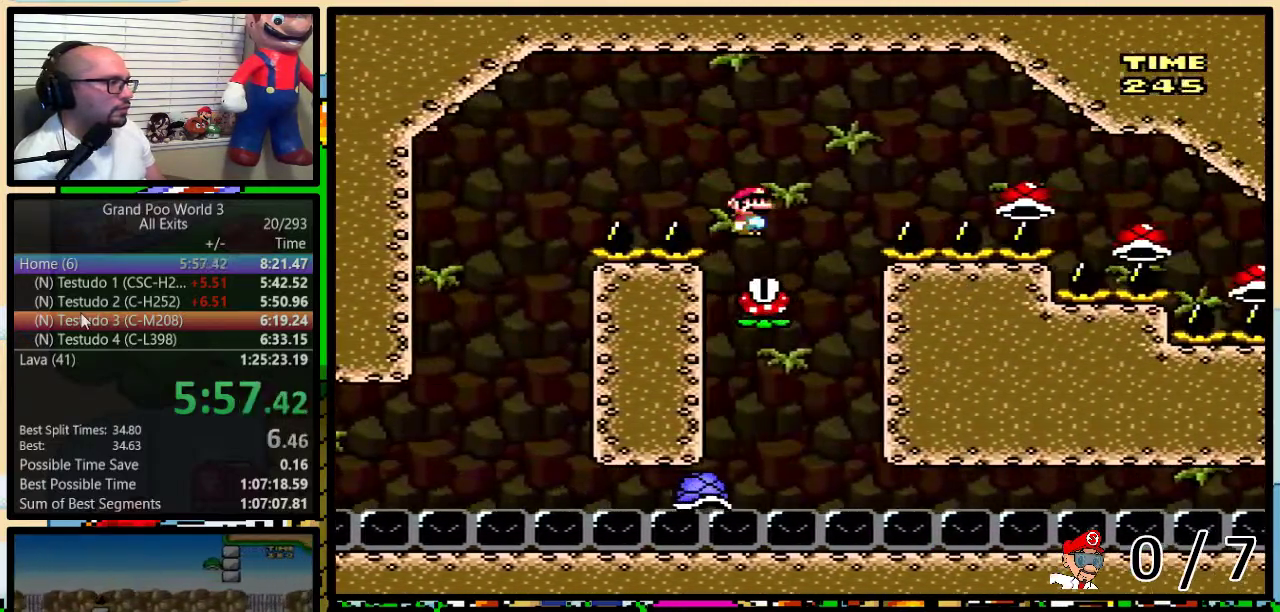
{"buttons": ["A", "Y"], "events": [[67, "DPAD_LEFT", "up"], [83, "A", "down"], [183, "DPAD_LEFT", "down"], [283, "DPAD_LEFT", "up"], [400, "DPAD_LEFT", "down"], [467, "DPAD_LEFT", "up"]]}
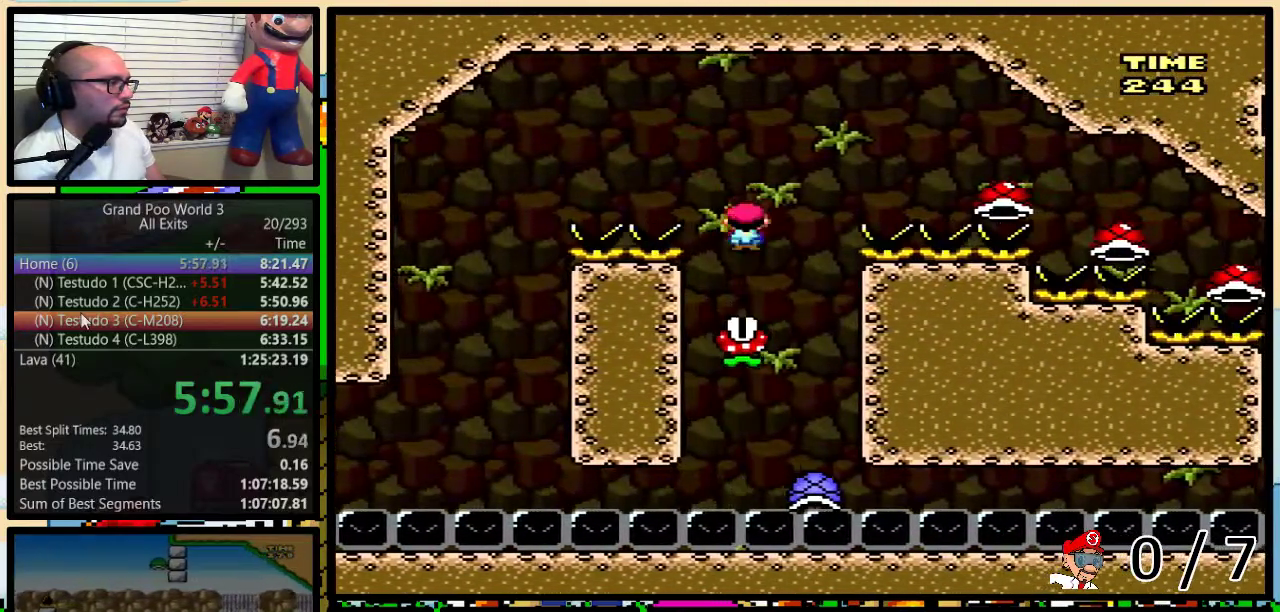
{"buttons": ["A", "Y"], "events": []}
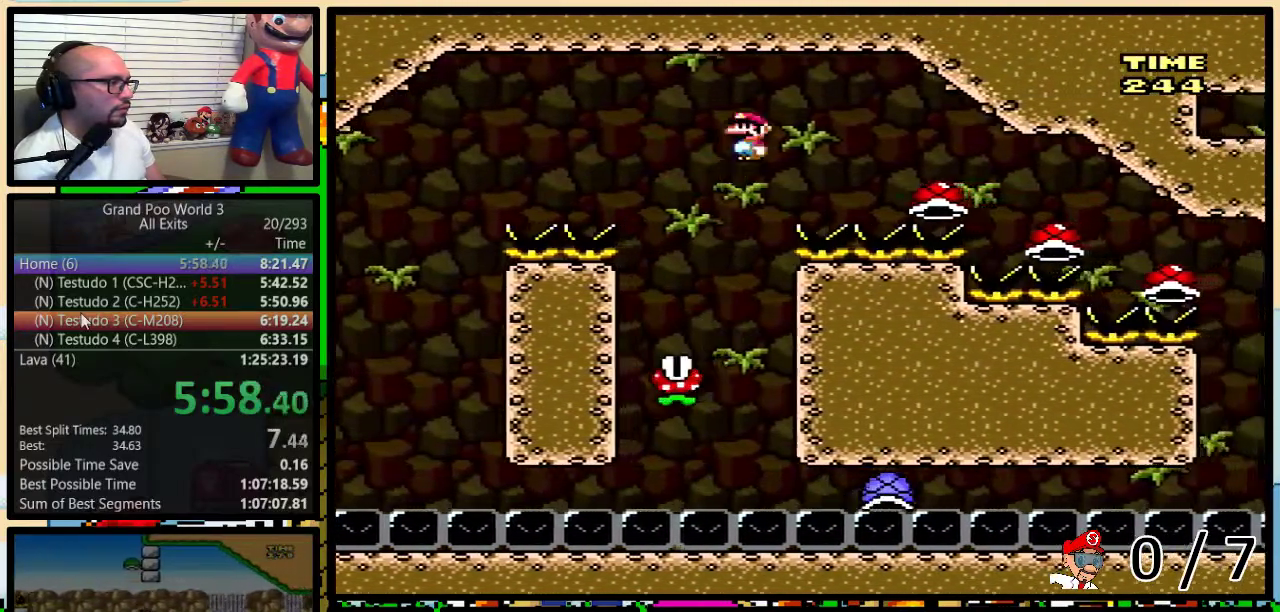
{"buttons": ["A", "Y"], "events": [[67, "A", "up"], [250, "A", "down"]]}
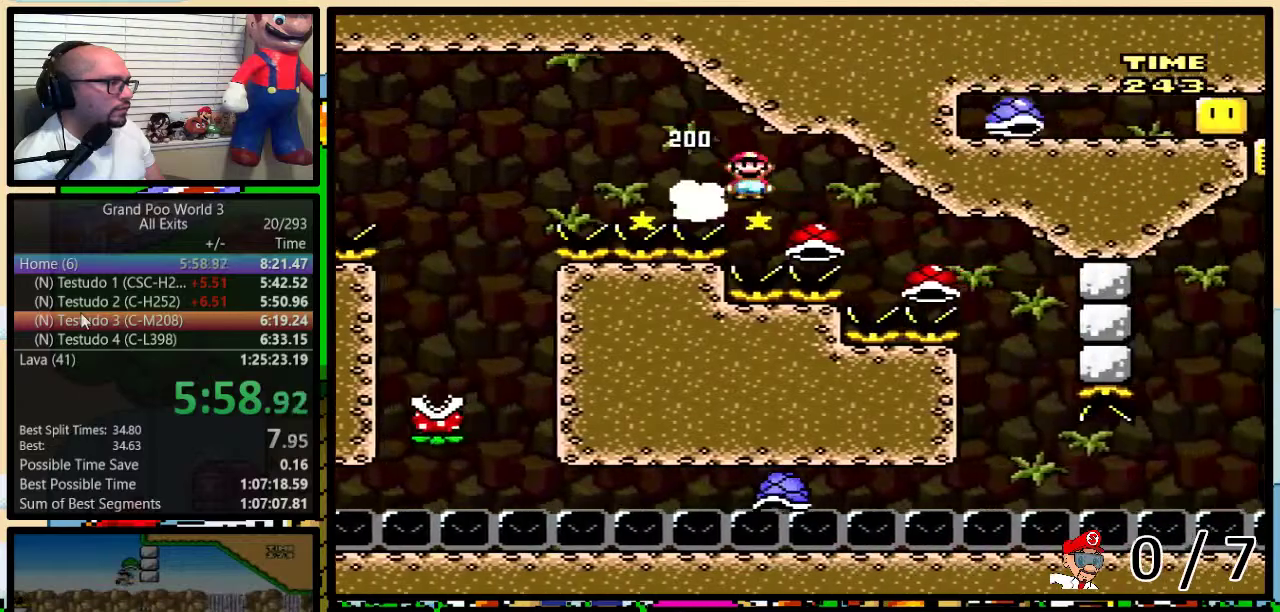
{"buttons": ["A", "Y"], "events": []}
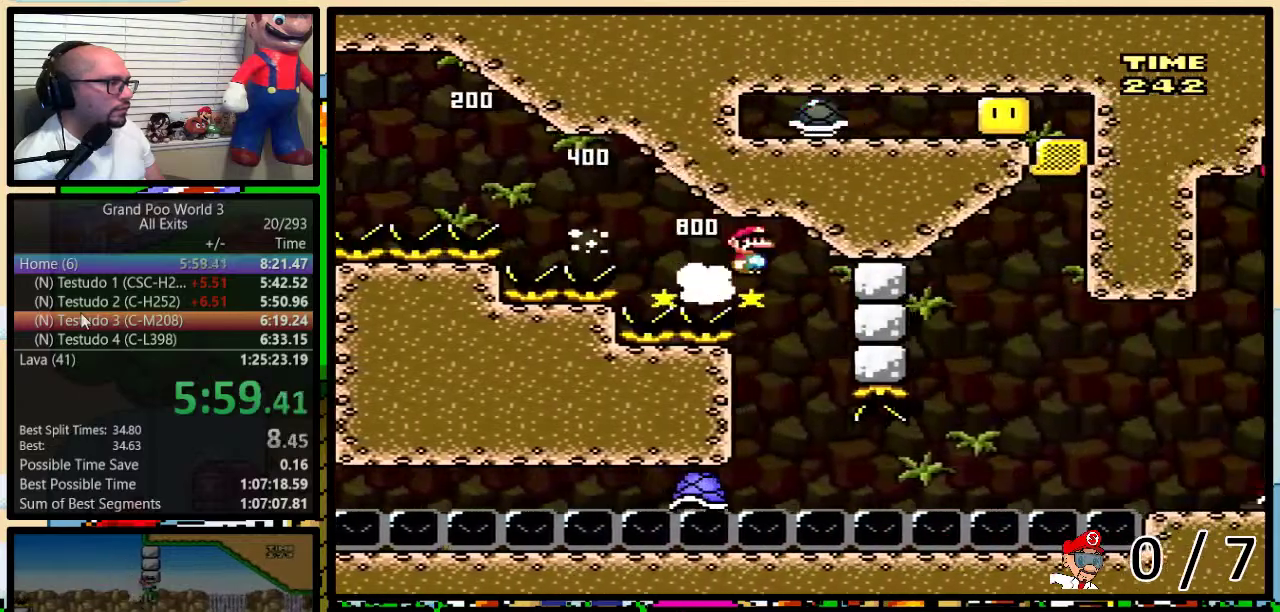
{"buttons": ["Y"], "events": [[33, "DPAD_LEFT", "down"], [150, "A", "up"], [217, "DPAD_LEFT", "up"]]}